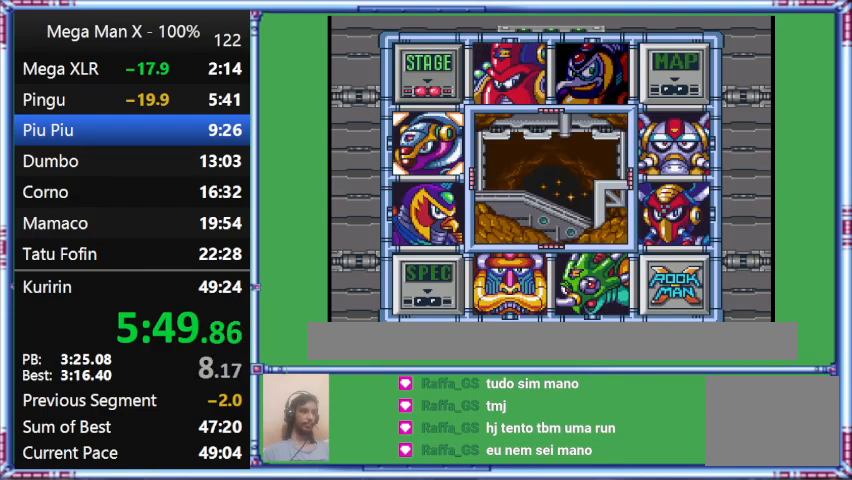
Gameplay with a controller (Nintendo layout); each line is a JSON object with the inputs held at the frame after it. "events" lists button and stick changes between this image and that frame as [ms after this image, input, new state], when the widget could be followed in between. Not read: L3 R3.
{"buttons": [], "events": []}
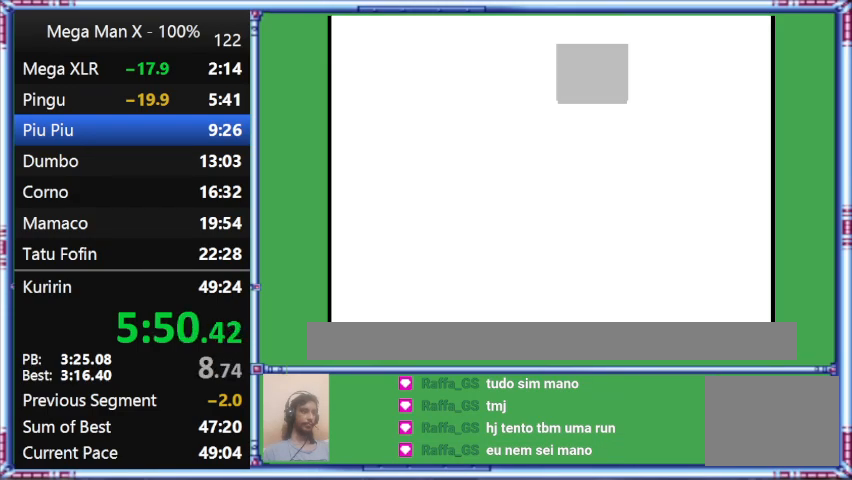
{"buttons": ["B"], "events": [[200, "B", "down"]]}
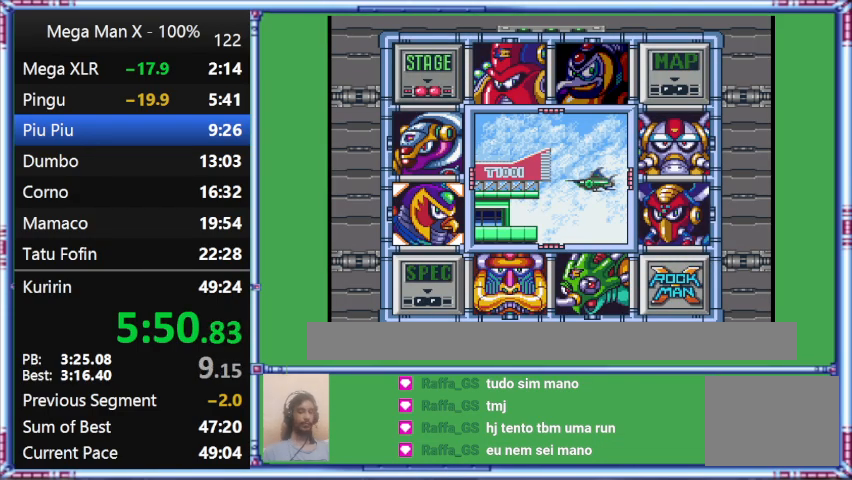
{"buttons": ["Y"], "events": [[67, "B", "up"], [67, "Y", "down"]]}
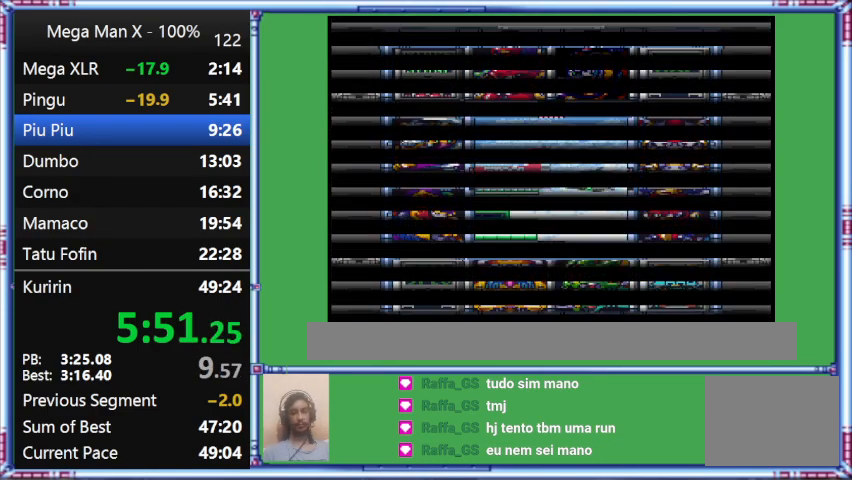
{"buttons": ["Y"], "events": []}
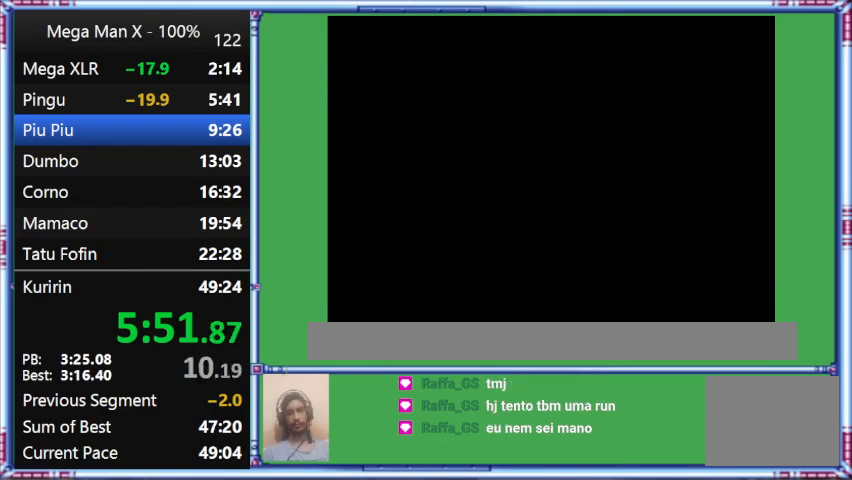
{"buttons": ["Y"], "events": []}
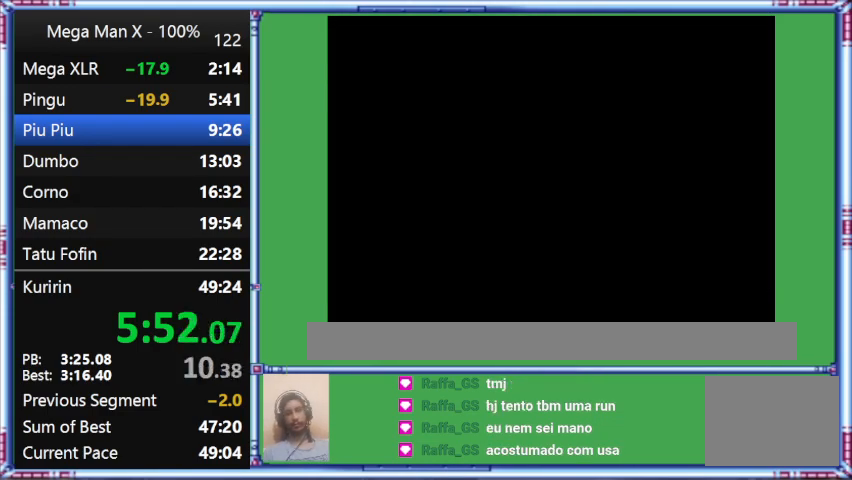
{"buttons": ["Y"], "events": []}
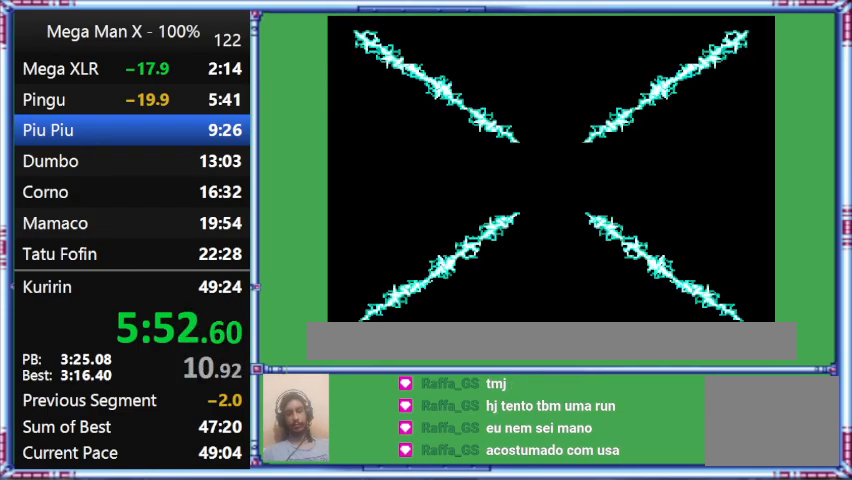
{"buttons": ["Y"], "events": []}
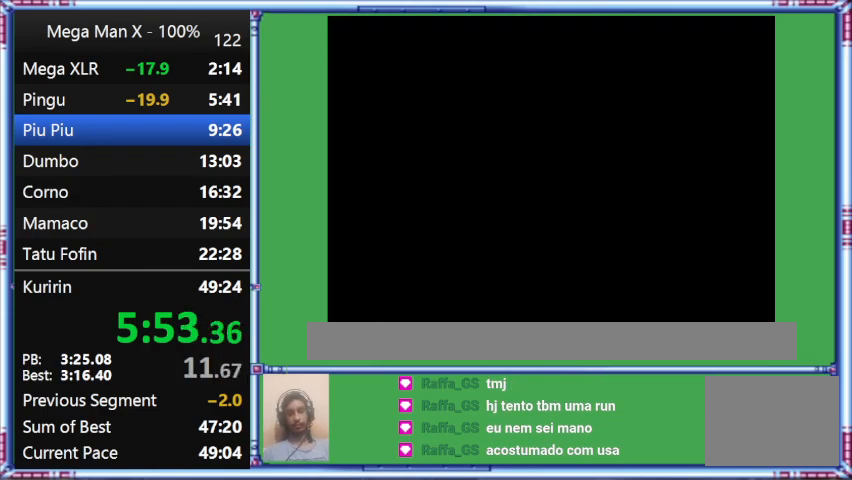
{"buttons": ["Y"], "events": []}
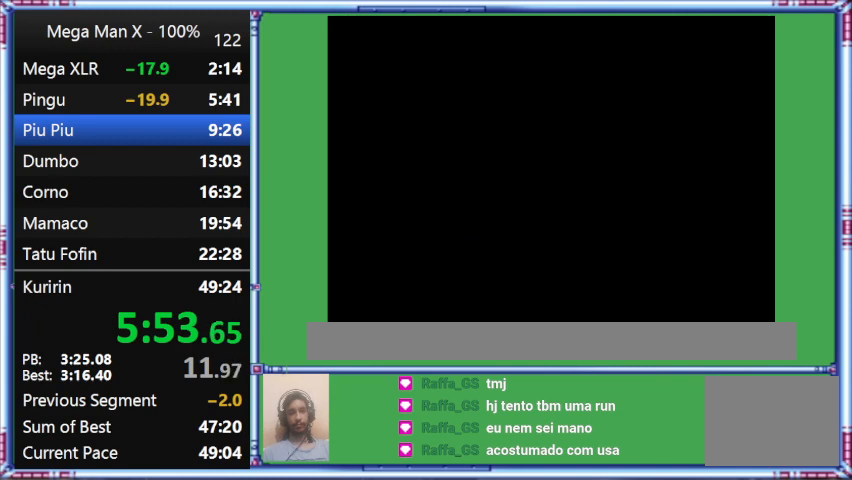
{"buttons": ["Y"], "events": []}
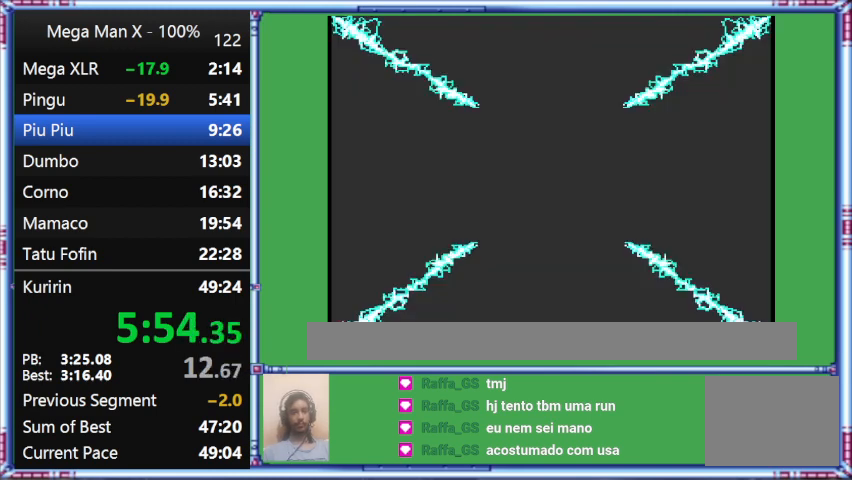
{"buttons": ["Y"], "events": []}
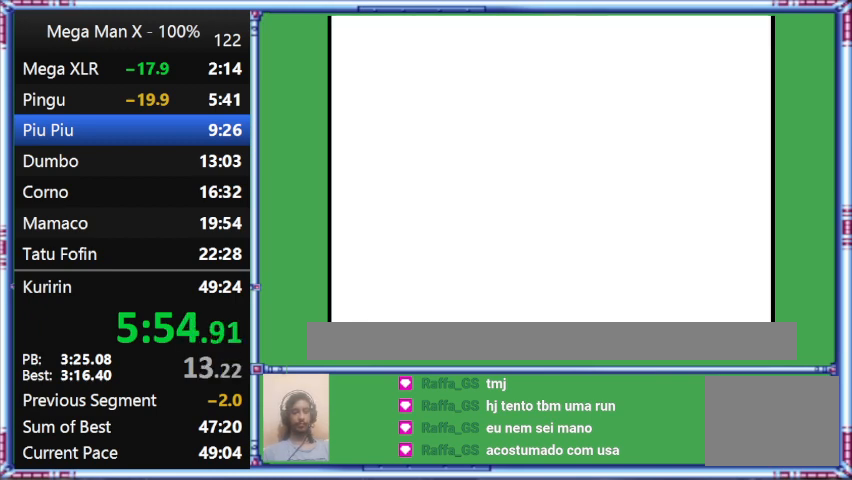
{"buttons": ["Y"], "events": []}
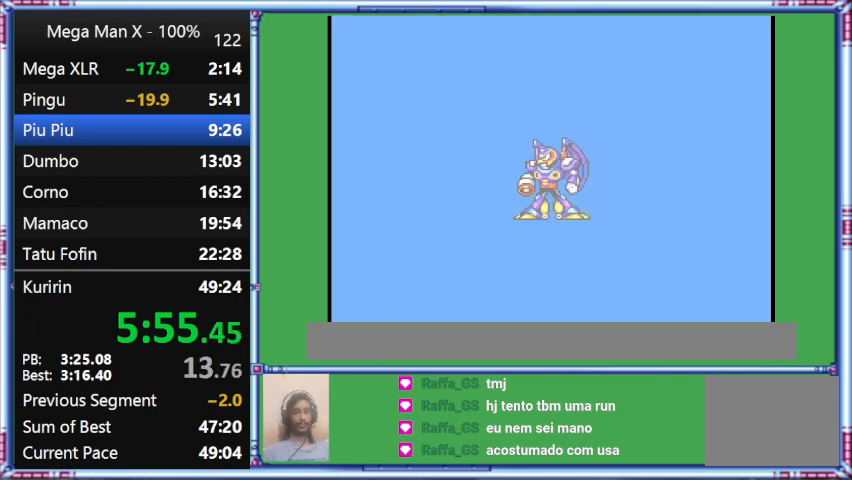
{"buttons": ["Y"], "events": []}
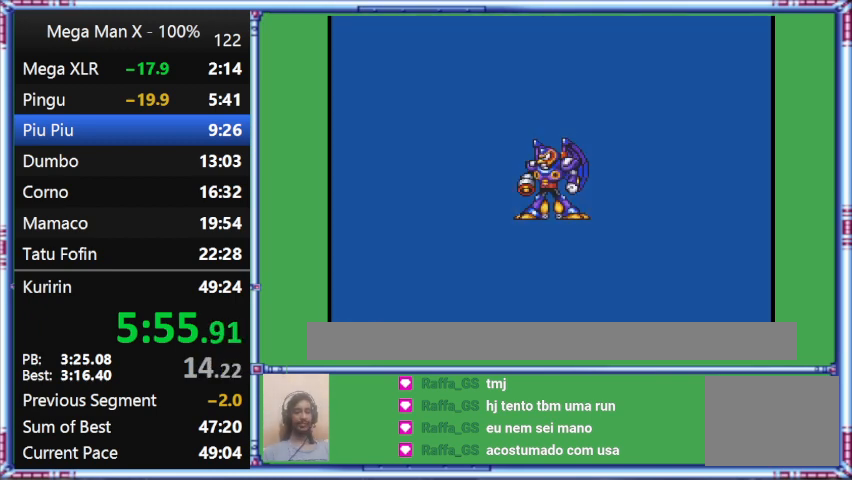
{"buttons": ["Y"], "events": []}
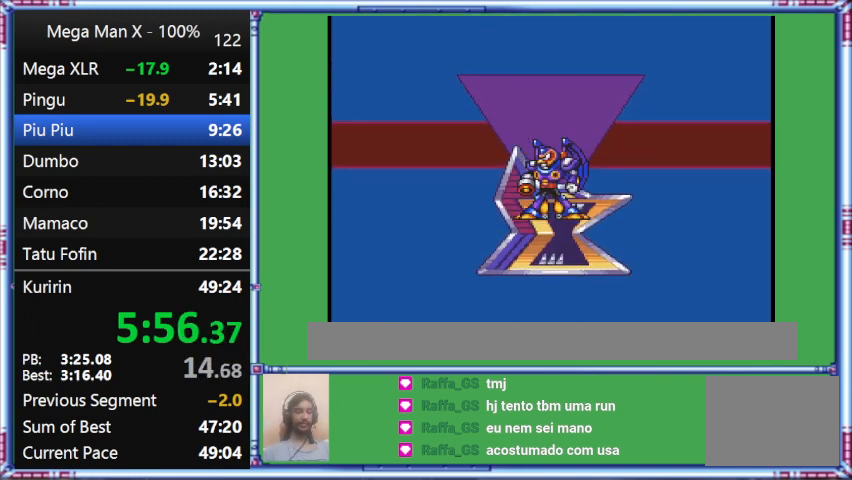
{"buttons": ["Y"], "events": []}
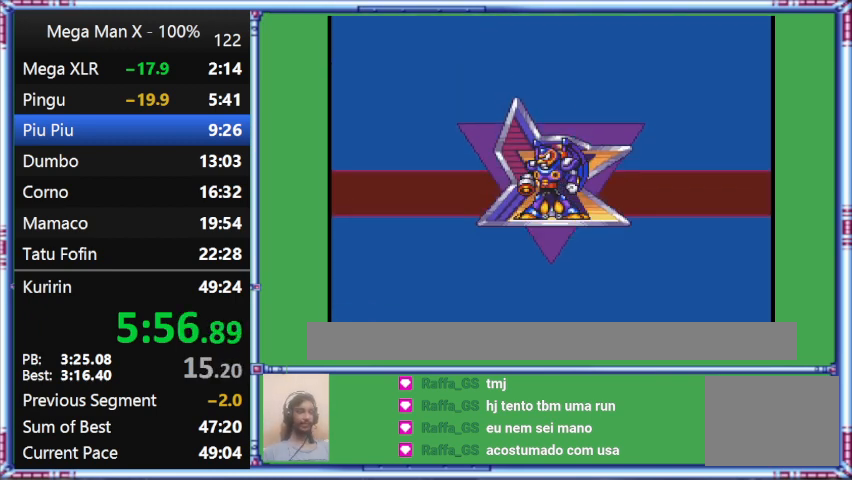
{"buttons": ["Y"], "events": []}
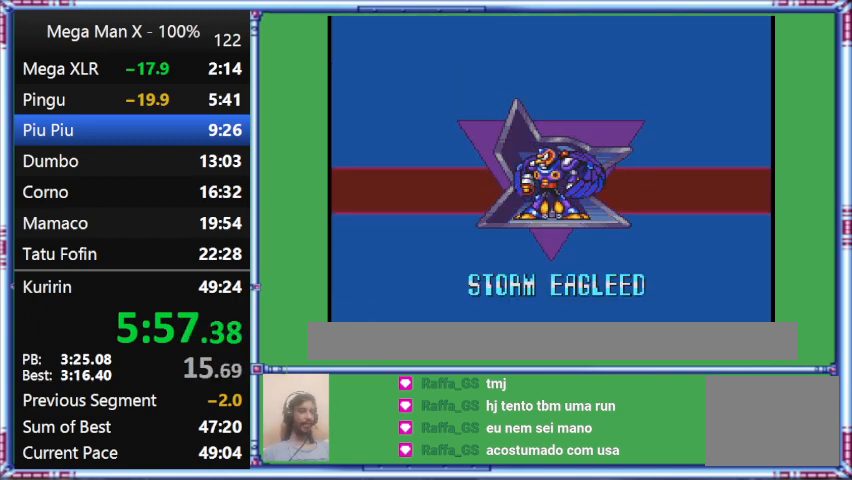
{"buttons": ["Y"], "events": []}
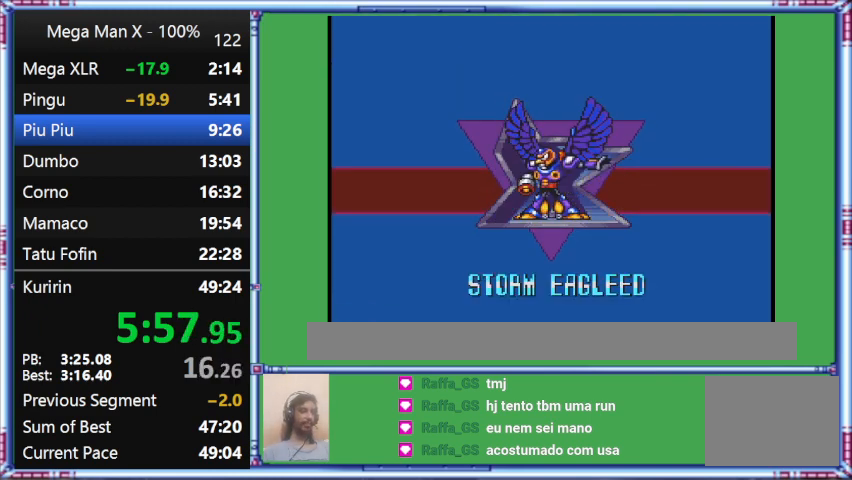
{"buttons": ["Y"], "events": []}